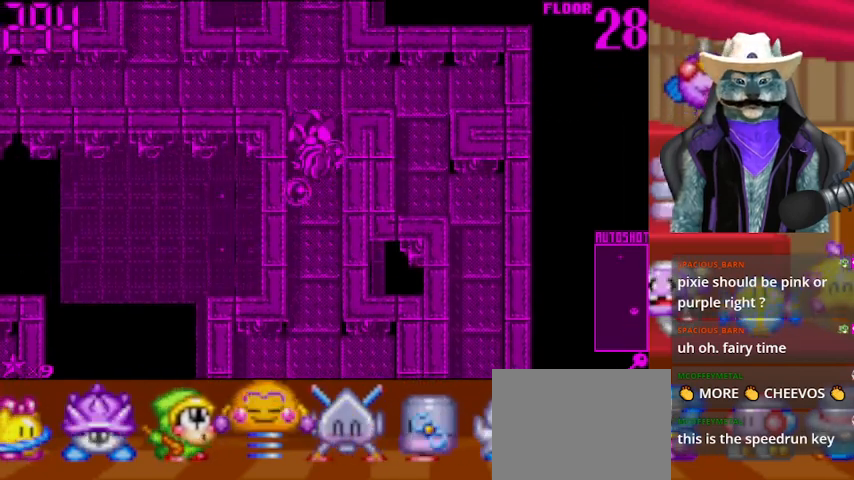
Gameplay with a controller (Xbox layout); each line is a JSON object with the inputs held at the frame after it. "events" lists button and stick changes between this image and that frame as [ms after this image, input, new state], when the widget could be followed in between. Not read: L2 R2.
{"buttons": ["DPAD_UP"], "left_stick": "center", "right_stick": "center", "events": []}
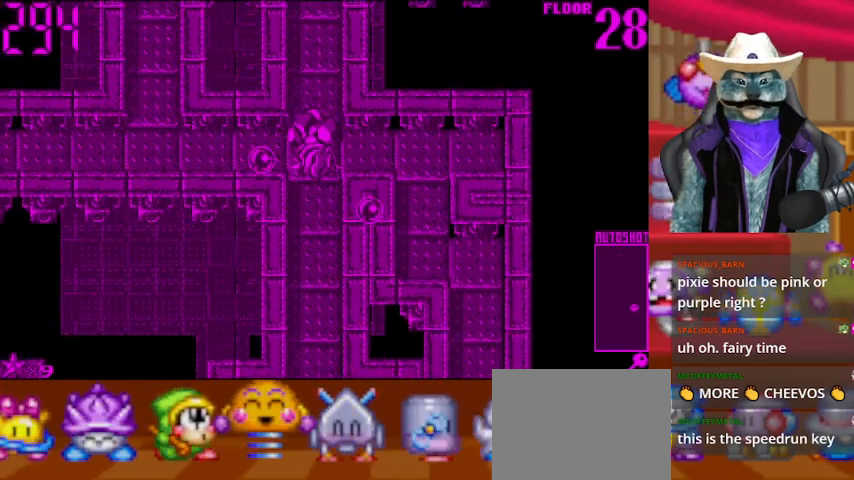
{"buttons": ["DPAD_UP"], "left_stick": "center", "right_stick": "center", "events": []}
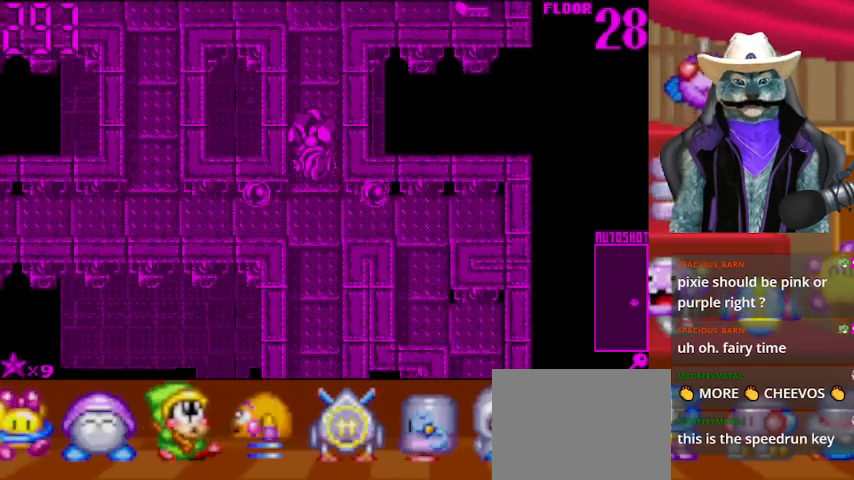
{"buttons": ["DPAD_UP"], "left_stick": "center", "right_stick": "center", "events": []}
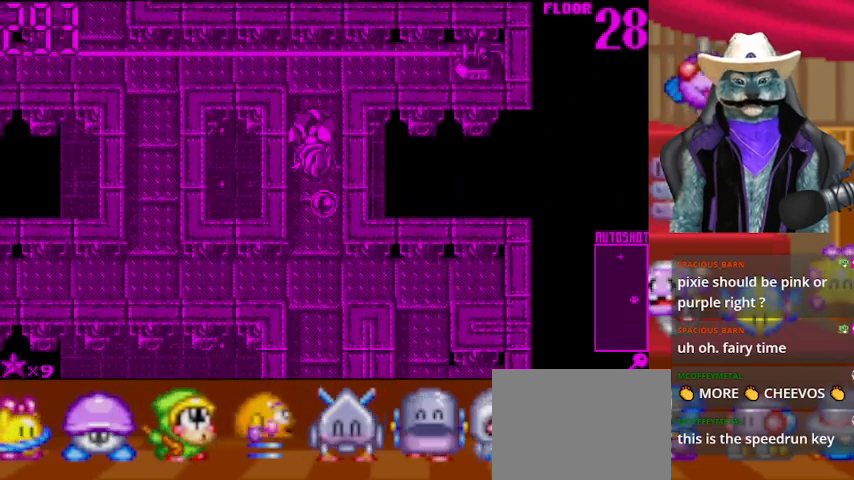
{"buttons": ["DPAD_UP"], "left_stick": "center", "right_stick": "center", "events": []}
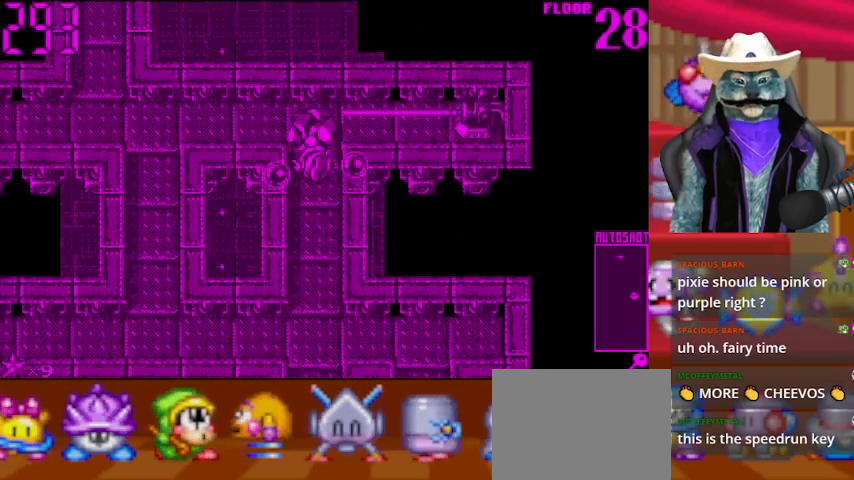
{"buttons": ["DPAD_DOWN"], "left_stick": "center", "right_stick": "center", "events": [[125, "DPAD_UP", "up"], [208, "DPAD_DOWN", "down"]]}
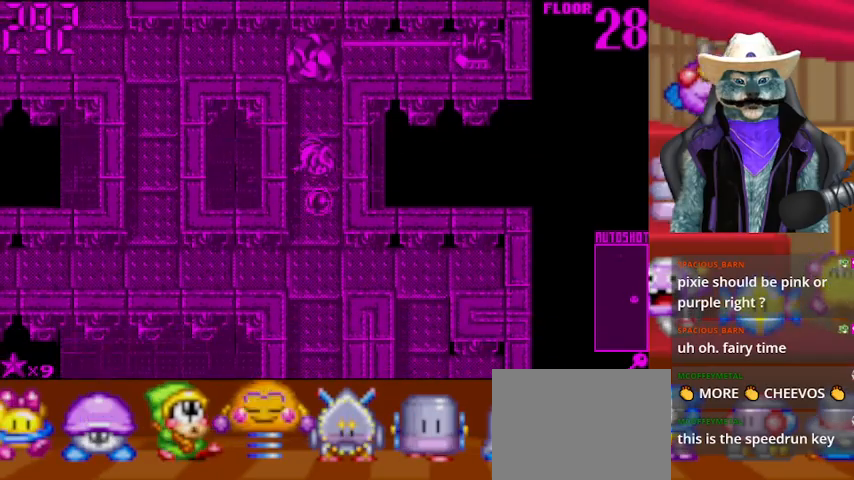
{"buttons": ["DPAD_LEFT"], "left_stick": "center", "right_stick": "center", "events": [[251, "DPAD_DOWN", "up"], [334, "DPAD_LEFT", "down"]]}
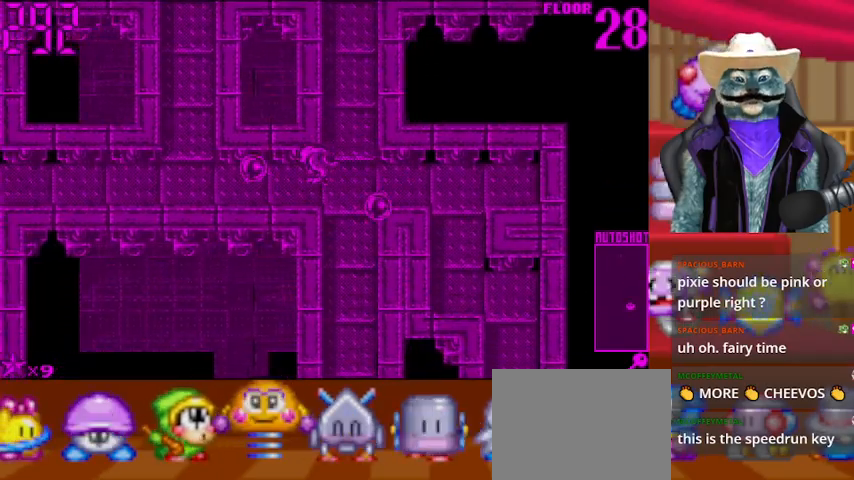
{"buttons": ["DPAD_UP"], "left_stick": "center", "right_stick": "center", "events": [[375, "DPAD_LEFT", "up"], [375, "DPAD_UP", "down"]]}
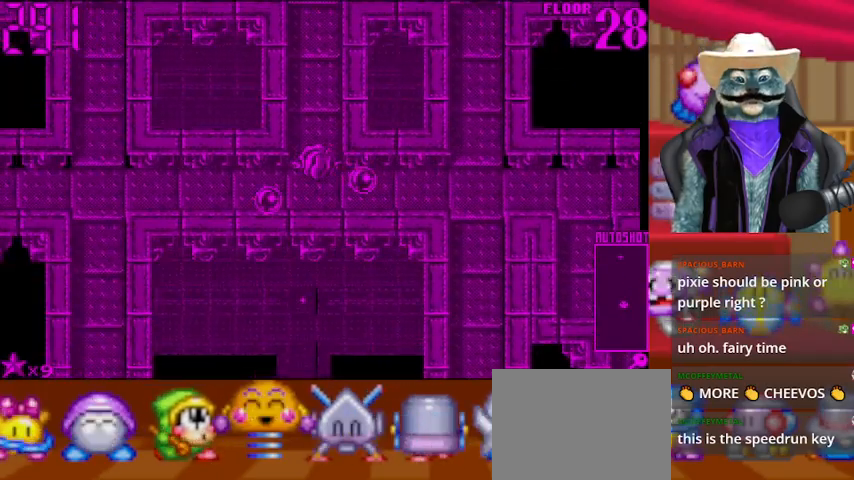
{"buttons": ["DPAD_UP"], "left_stick": "center", "right_stick": "center", "events": []}
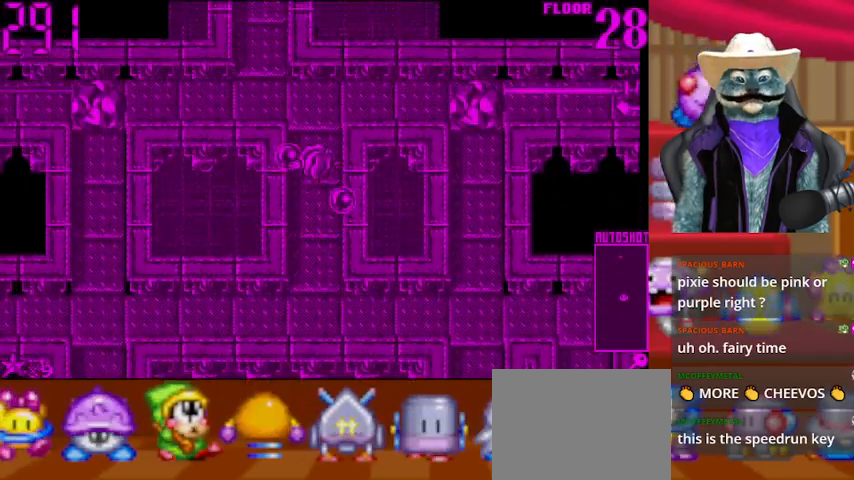
{"buttons": ["DPAD_UP"], "left_stick": "center", "right_stick": "center", "events": [[334, "DPAD_LEFT", "down"], [375, "DPAD_UP", "up"], [500, "DPAD_LEFT", "up"], [500, "DPAD_UP", "down"]]}
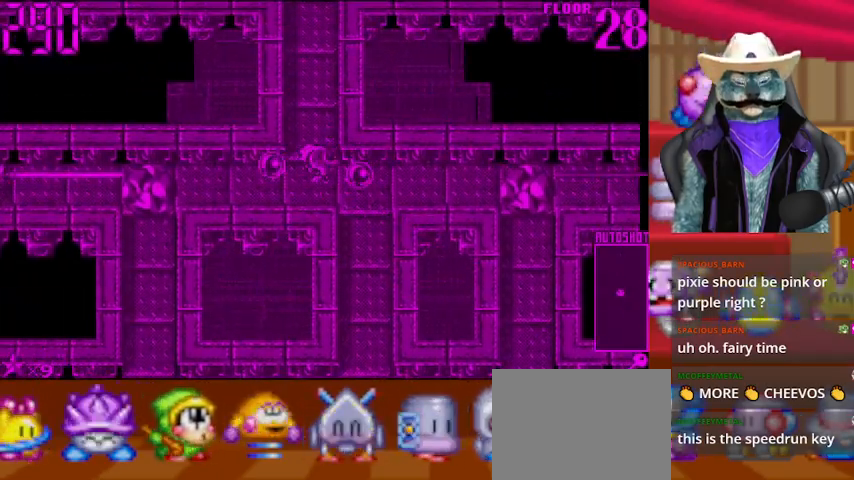
{"buttons": ["DPAD_UP"], "left_stick": "center", "right_stick": "center", "events": []}
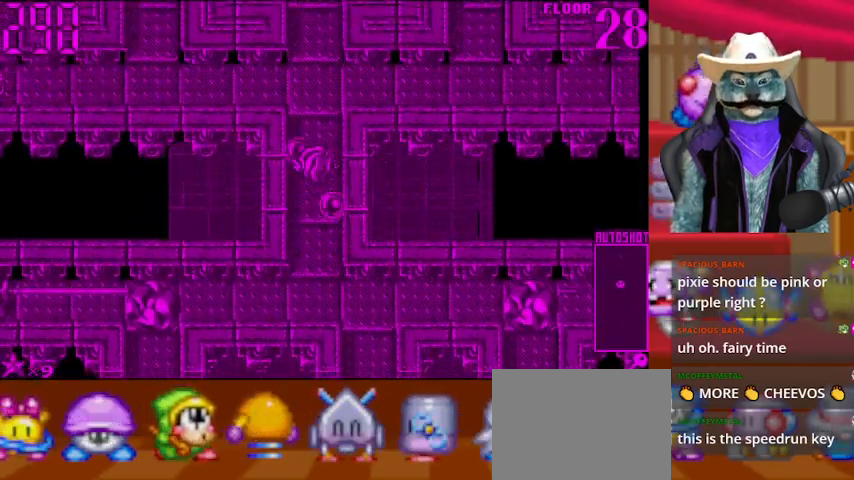
{"buttons": ["DPAD_UP"], "left_stick": "center", "right_stick": "center", "events": []}
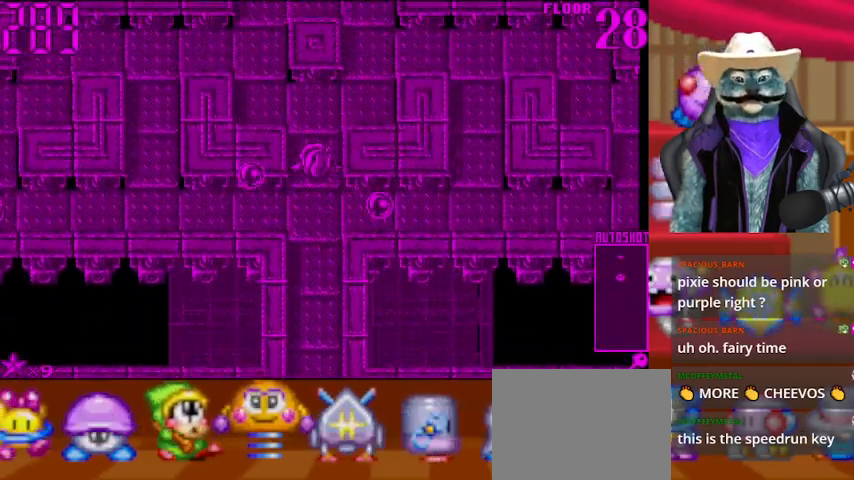
{"buttons": ["DPAD_LEFT"], "left_stick": "center", "right_stick": "center", "events": [[376, "DPAD_LEFT", "down"], [376, "DPAD_UP", "up"]]}
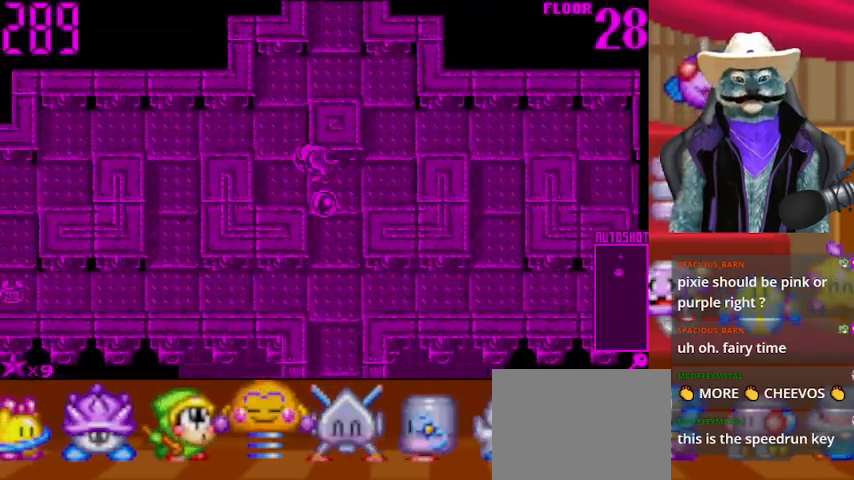
{"buttons": ["DPAD_RIGHT"], "left_stick": "center", "right_stick": "center", "events": [[84, "DPAD_LEFT", "up"], [167, "DPAD_UP", "down"], [417, "DPAD_RIGHT", "down"], [417, "DPAD_UP", "up"]]}
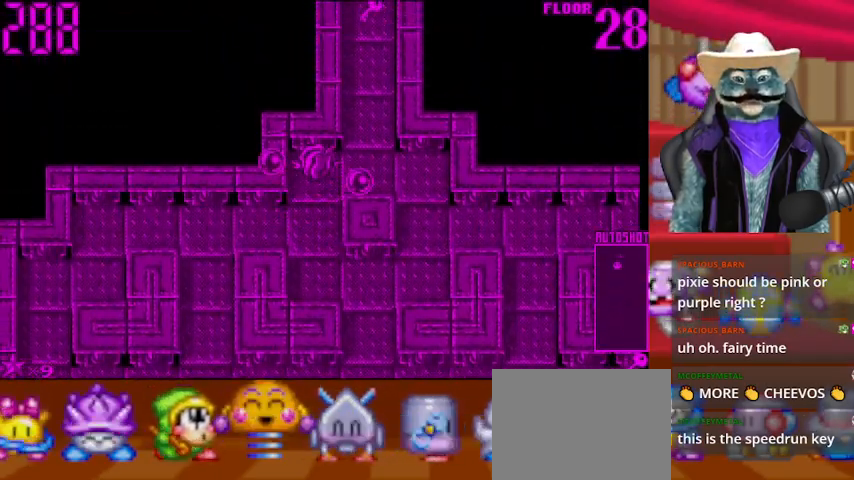
{"buttons": ["DPAD_UP"], "left_stick": "center", "right_stick": "center", "events": [[125, "DPAD_RIGHT", "up"], [125, "DPAD_UP", "down"], [333, "DPAD_UP", "up"], [417, "DPAD_RIGHT", "down"], [458, "DPAD_RIGHT", "up"], [500, "DPAD_UP", "down"]]}
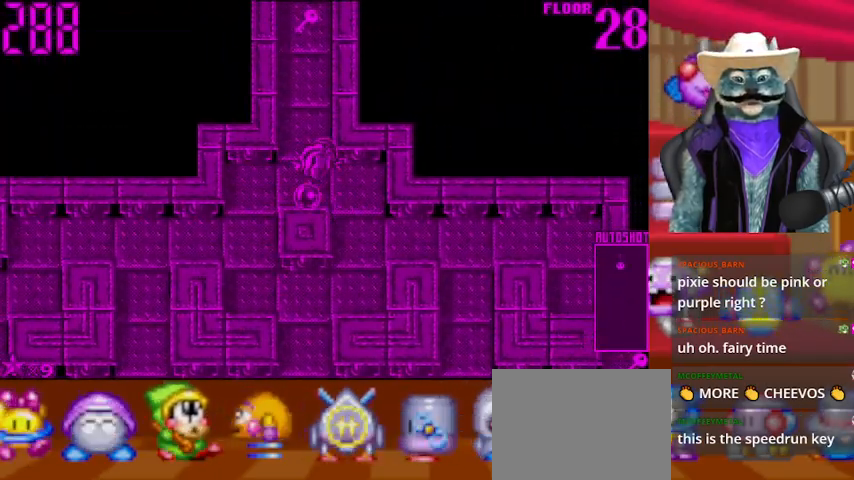
{"buttons": ["DPAD_UP"], "left_stick": "center", "right_stick": "center", "events": []}
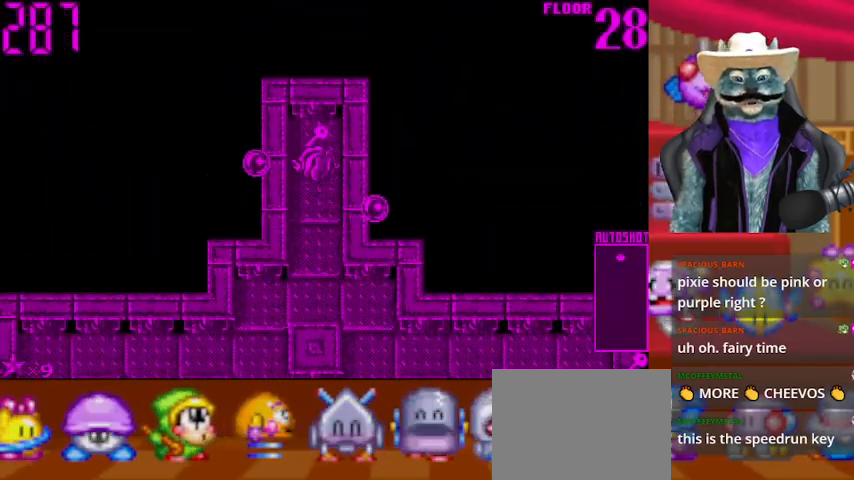
{"buttons": ["DPAD_DOWN"], "left_stick": "center", "right_stick": "center", "events": [[125, "DPAD_UP", "up"], [166, "DPAD_DOWN", "down"]]}
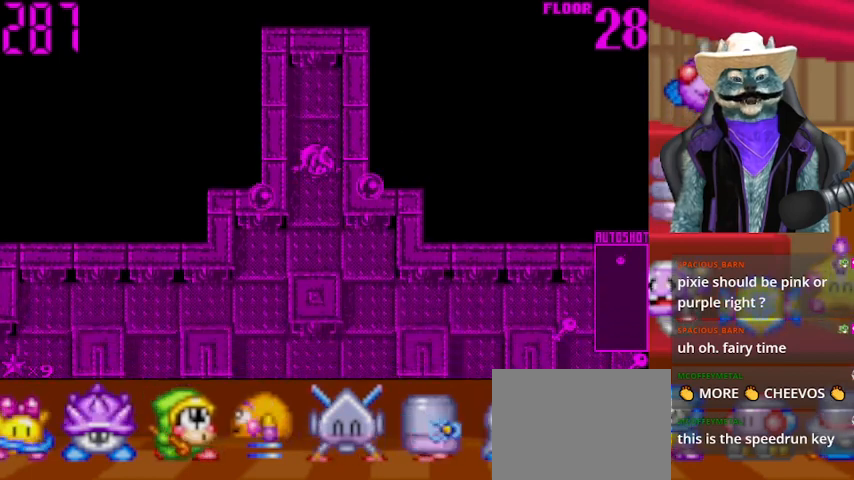
{"buttons": ["DPAD_DOWN"], "left_stick": "center", "right_stick": "center", "events": [[250, "DPAD_DOWN", "up"], [250, "DPAD_LEFT", "down"], [501, "DPAD_DOWN", "down"], [501, "DPAD_LEFT", "up"]]}
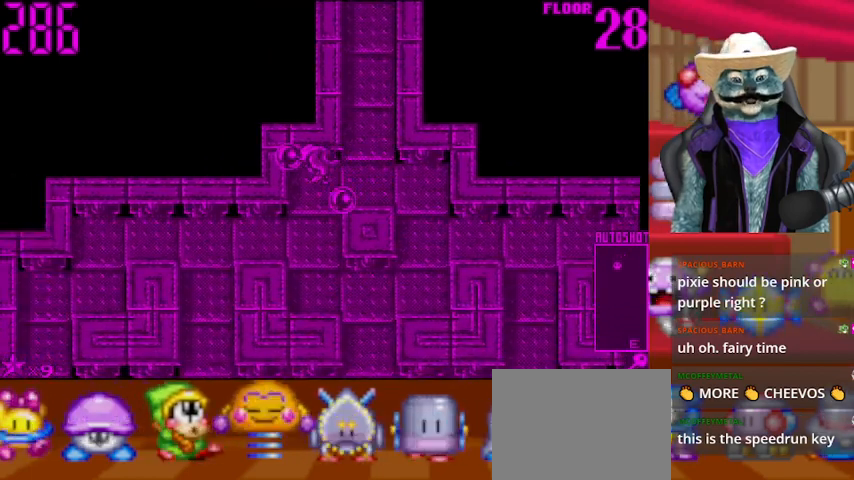
{"buttons": ["DPAD_DOWN"], "left_stick": "center", "right_stick": "center", "events": [[208, "DPAD_DOWN", "up"], [208, "DPAD_LEFT", "down"], [500, "DPAD_DOWN", "down"], [500, "DPAD_LEFT", "up"]]}
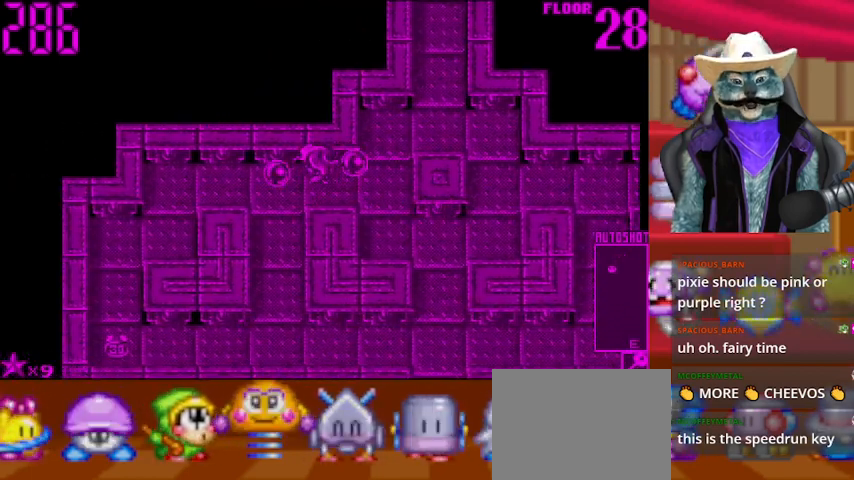
{"buttons": ["DPAD_DOWN"], "left_stick": "center", "right_stick": "center", "events": []}
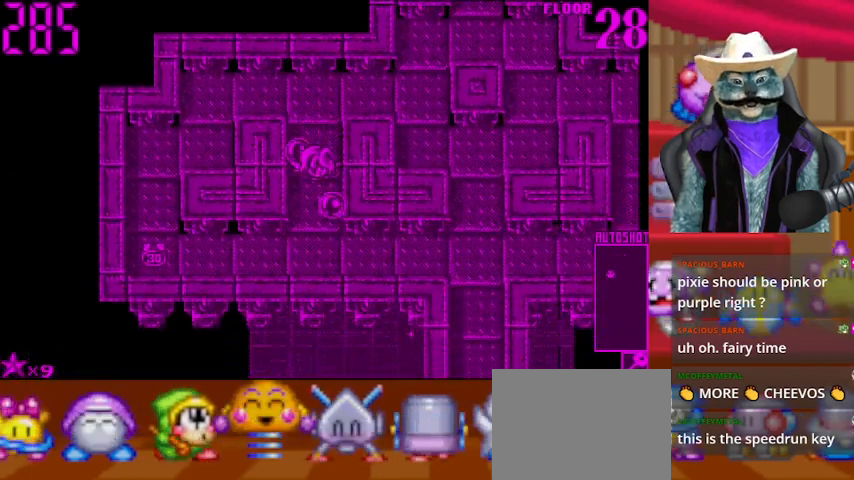
{"buttons": ["DPAD_LEFT"], "left_stick": "center", "right_stick": "center", "events": [[208, "DPAD_DOWN", "up"], [208, "DPAD_LEFT", "down"]]}
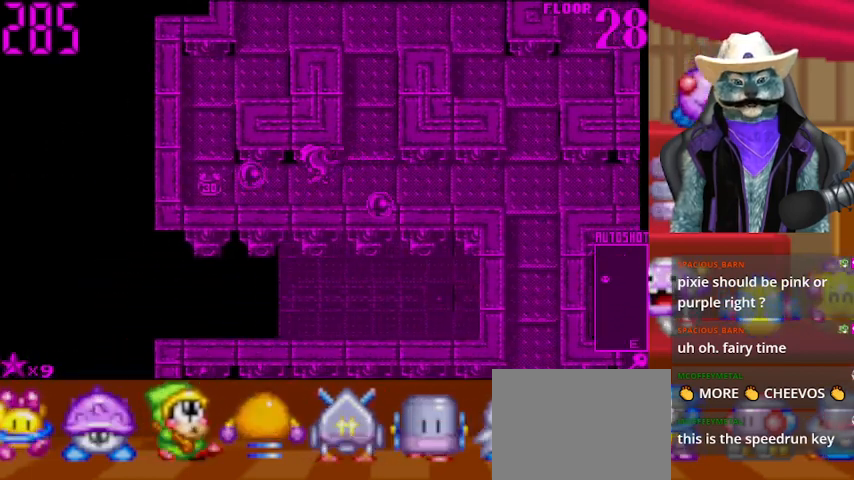
{"buttons": ["DPAD_RIGHT"], "left_stick": "center", "right_stick": "center", "events": [[459, "DPAD_LEFT", "up"], [501, "DPAD_RIGHT", "down"]]}
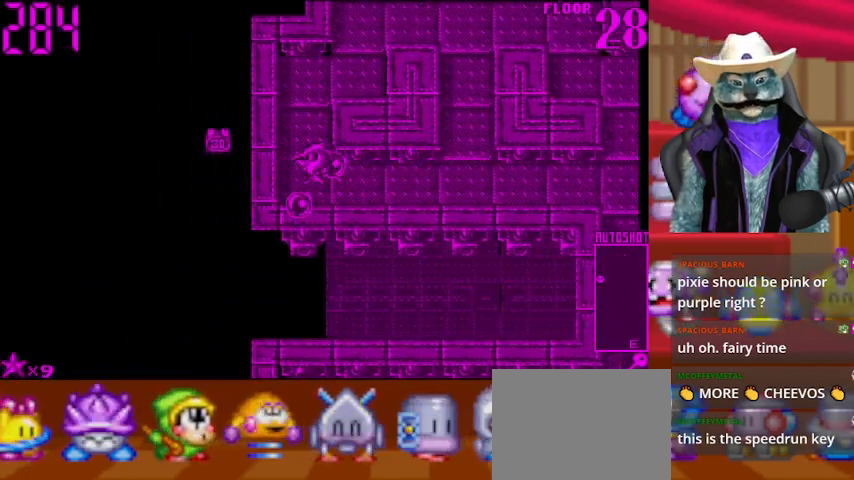
{"buttons": ["DPAD_RIGHT"], "left_stick": "center", "right_stick": "center", "events": []}
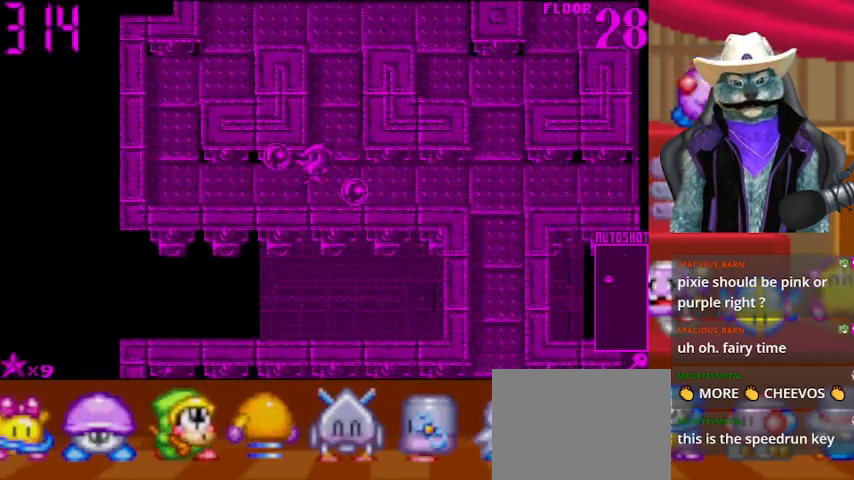
{"buttons": ["DPAD_RIGHT"], "left_stick": "center", "right_stick": "center", "events": []}
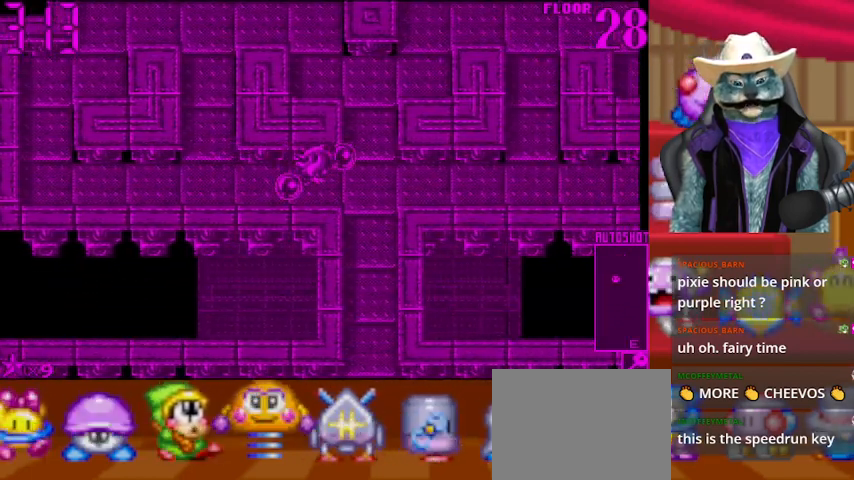
{"buttons": ["DPAD_DOWN"], "left_stick": "center", "right_stick": "center", "events": [[125, "DPAD_DOWN", "down"], [125, "DPAD_RIGHT", "up"]]}
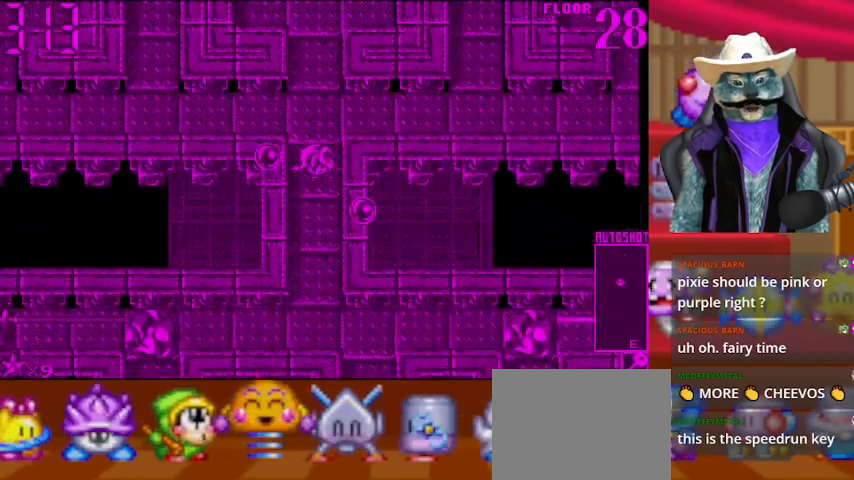
{"buttons": ["DPAD_DOWN"], "left_stick": "center", "right_stick": "center", "events": []}
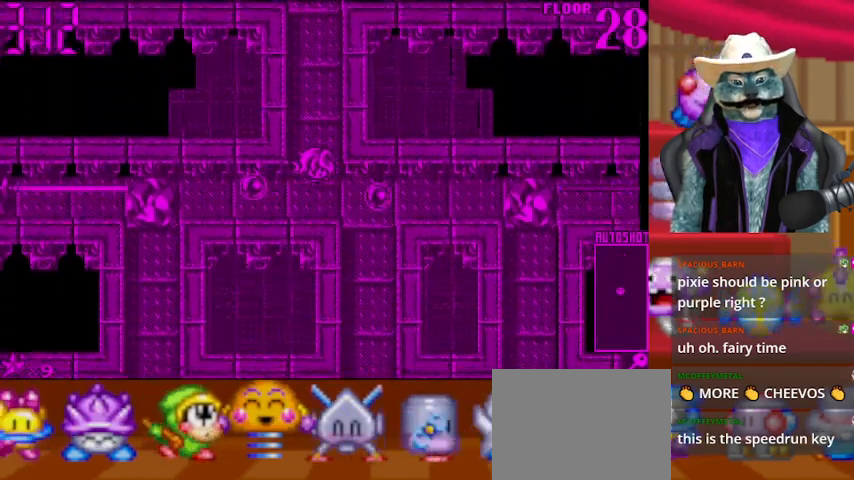
{"buttons": ["DPAD_DOWN"], "left_stick": "center", "right_stick": "center", "events": [[125, "DPAD_DOWN", "up"], [125, "DPAD_RIGHT", "down"], [292, "DPAD_DOWN", "down"], [333, "DPAD_RIGHT", "up"]]}
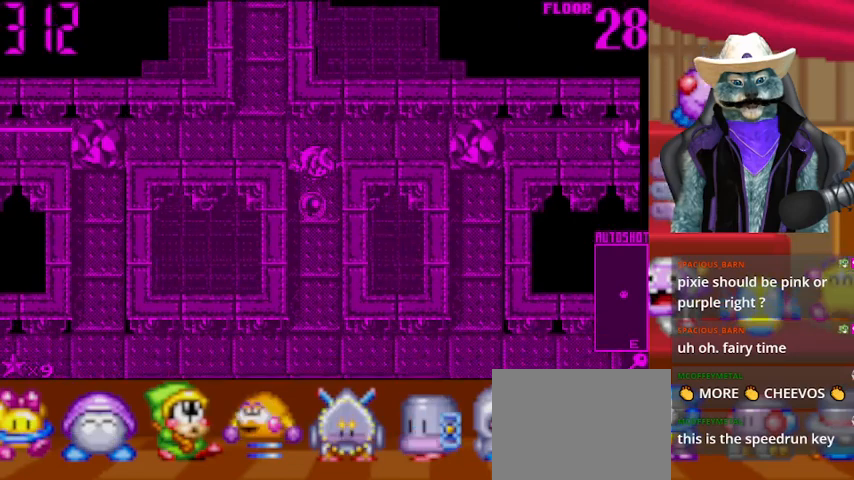
{"buttons": ["DPAD_DOWN"], "left_stick": "center", "right_stick": "center", "events": []}
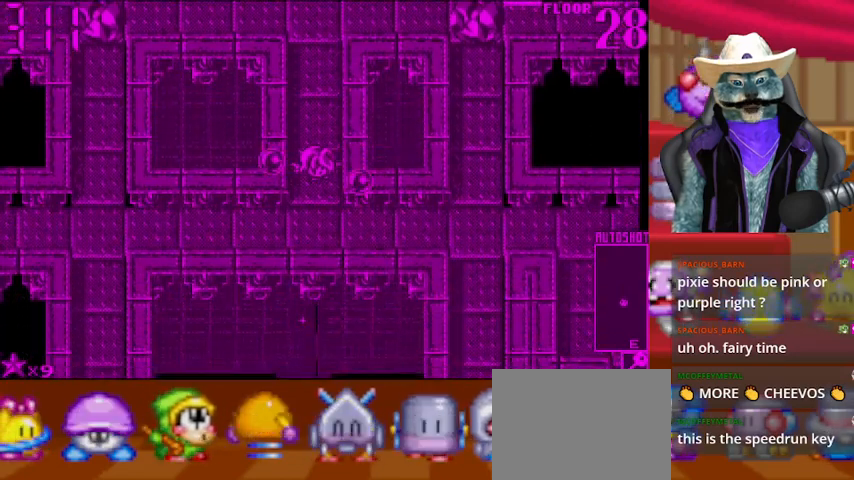
{"buttons": ["DPAD_RIGHT"], "left_stick": "center", "right_stick": "center", "events": [[208, "DPAD_DOWN", "up"], [208, "DPAD_RIGHT", "down"]]}
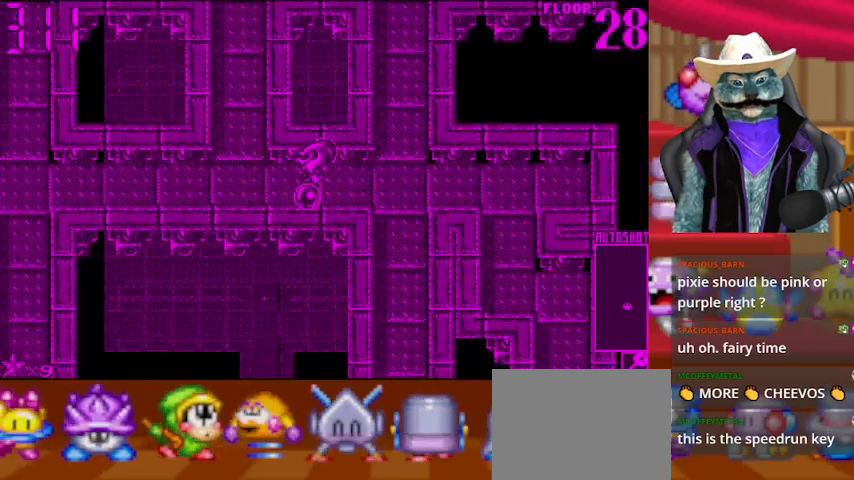
{"buttons": ["DPAD_RIGHT"], "left_stick": "center", "right_stick": "center", "events": []}
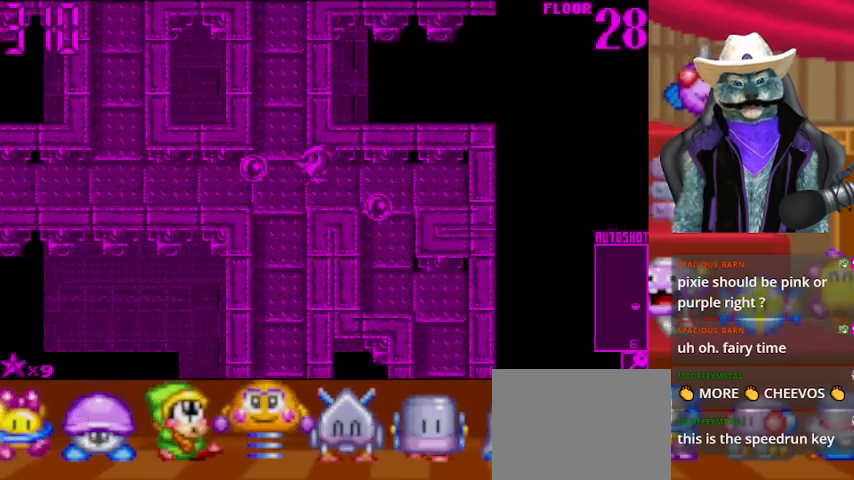
{"buttons": ["DPAD_DOWN"], "left_stick": "center", "right_stick": "center", "events": [[125, "DPAD_DOWN", "down"], [125, "DPAD_RIGHT", "up"]]}